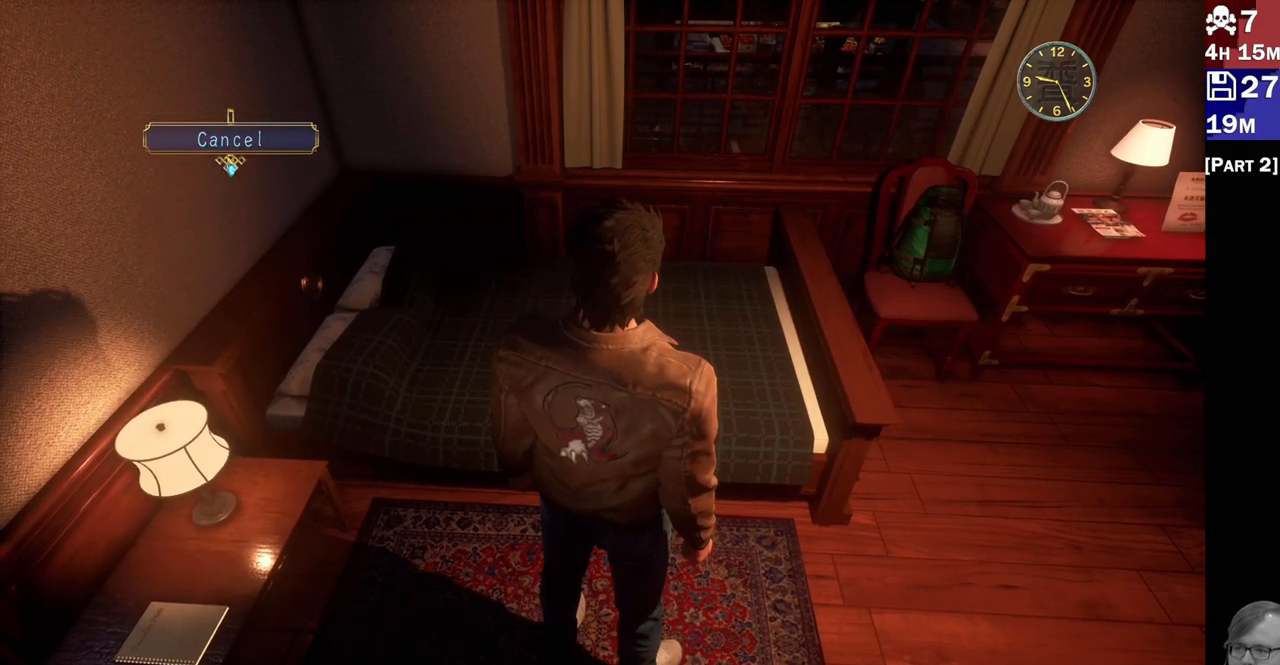
Gameplay with a controller (PlayStation layout); each line is a JSON object with the inputs held at the frame after it. "events" lists button and stick changes between this image and that frame as [ms after this image, input, new state], when the widget could be followed in between.
{"buttons": [], "left_stick": "center", "right_stick": "left", "events": []}
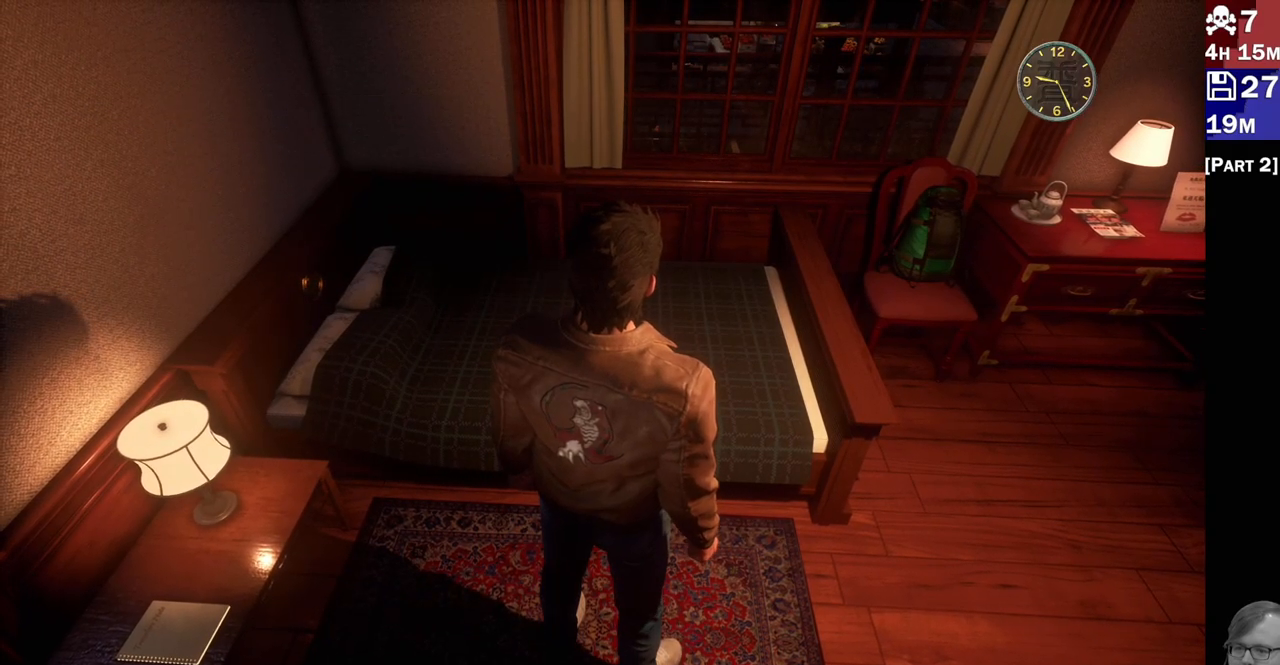
{"buttons": [], "left_stick": "center", "right_stick": "left", "events": []}
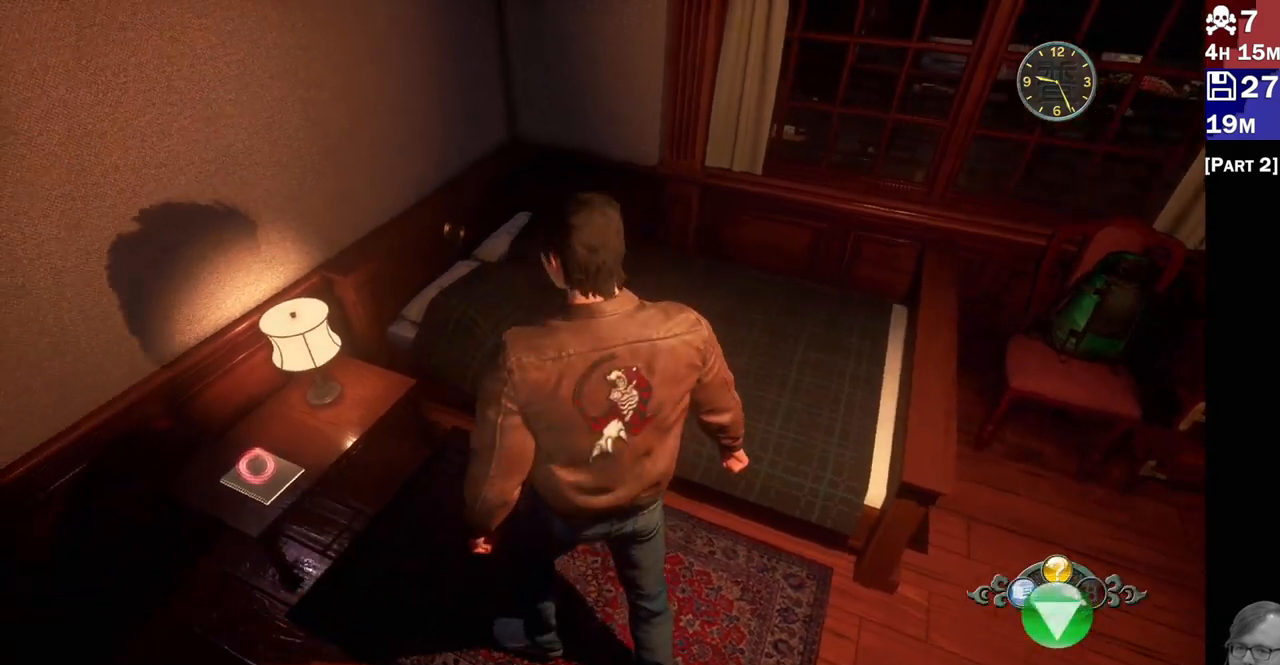
{"buttons": [], "left_stick": "center", "right_stick": "left", "events": [[400, "left_stick", "down-left"], [483, "left_stick", "center"]]}
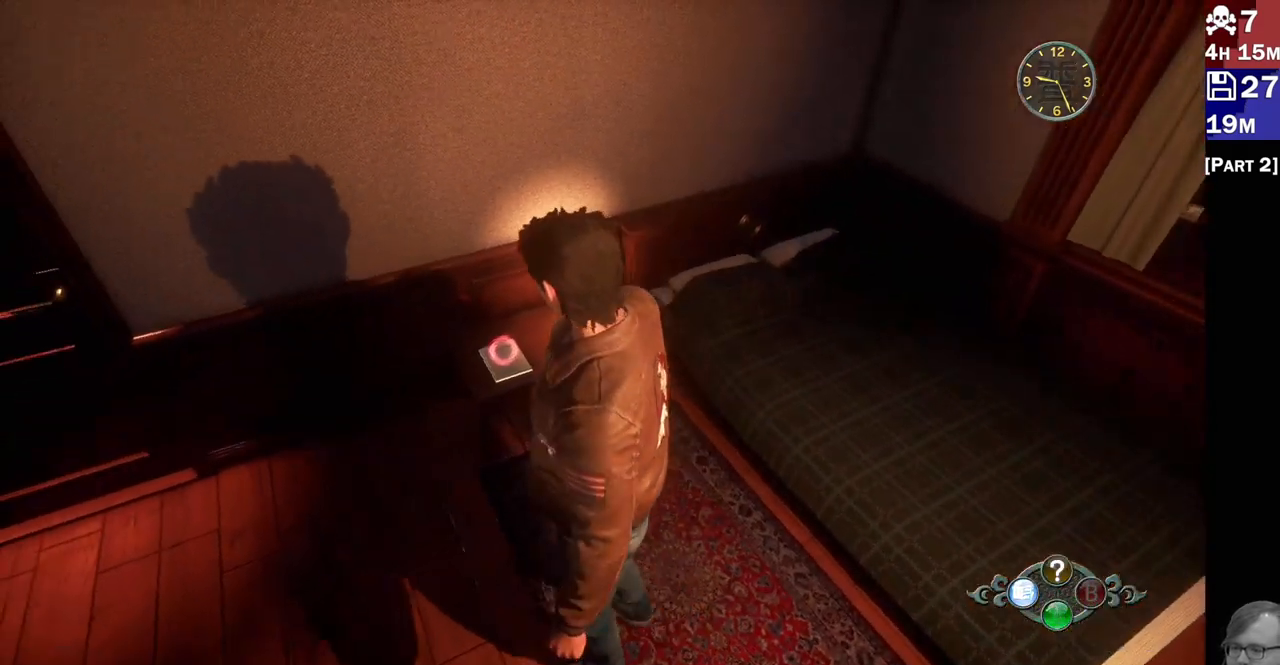
{"buttons": [], "left_stick": "left", "right_stick": "left", "events": [[317, "left_stick", "left"]]}
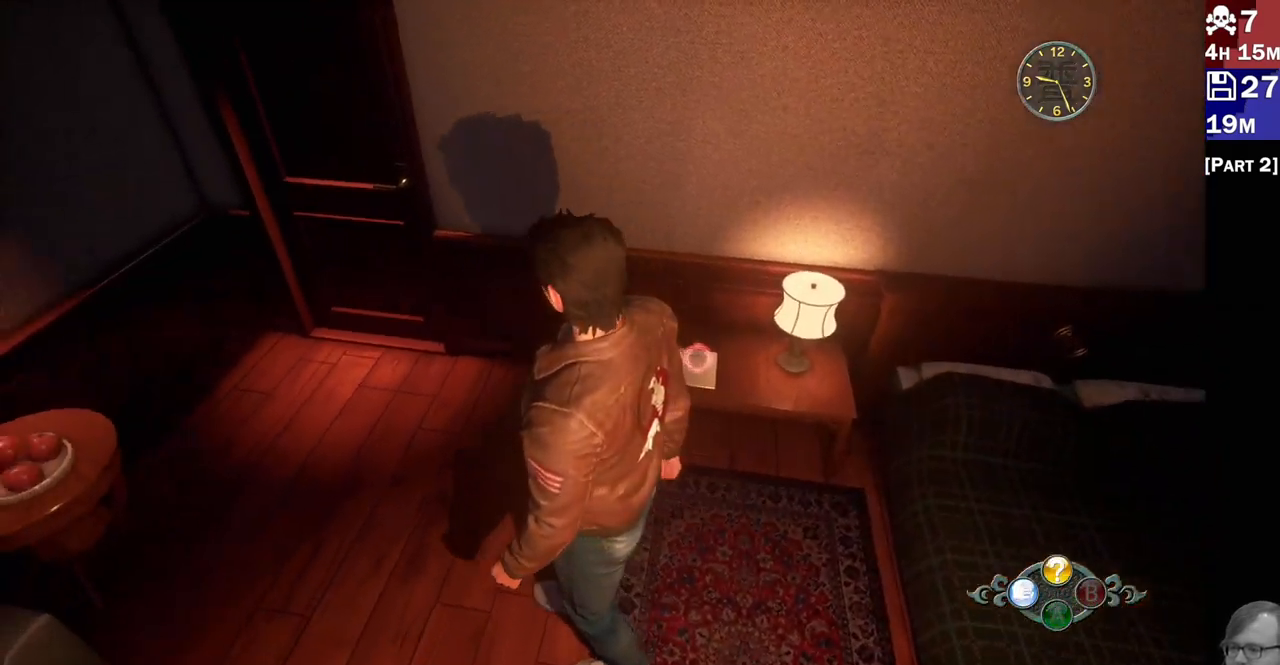
{"buttons": ["L2"], "left_stick": "center", "right_stick": "left", "events": [[183, "left_stick", "center"], [417, "L2", "down"]]}
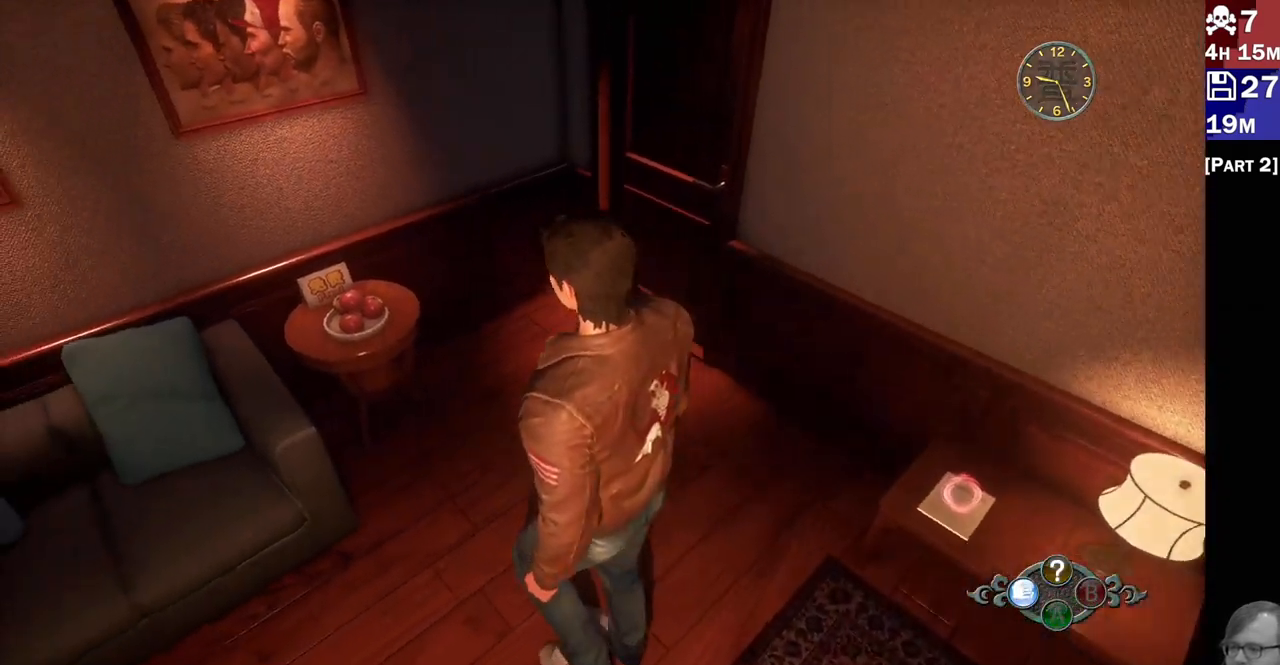
{"buttons": ["L2"], "left_stick": "up", "right_stick": "center", "events": [[33, "left_stick", "up-left"], [383, "right_stick", "center"], [400, "left_stick", "up"]]}
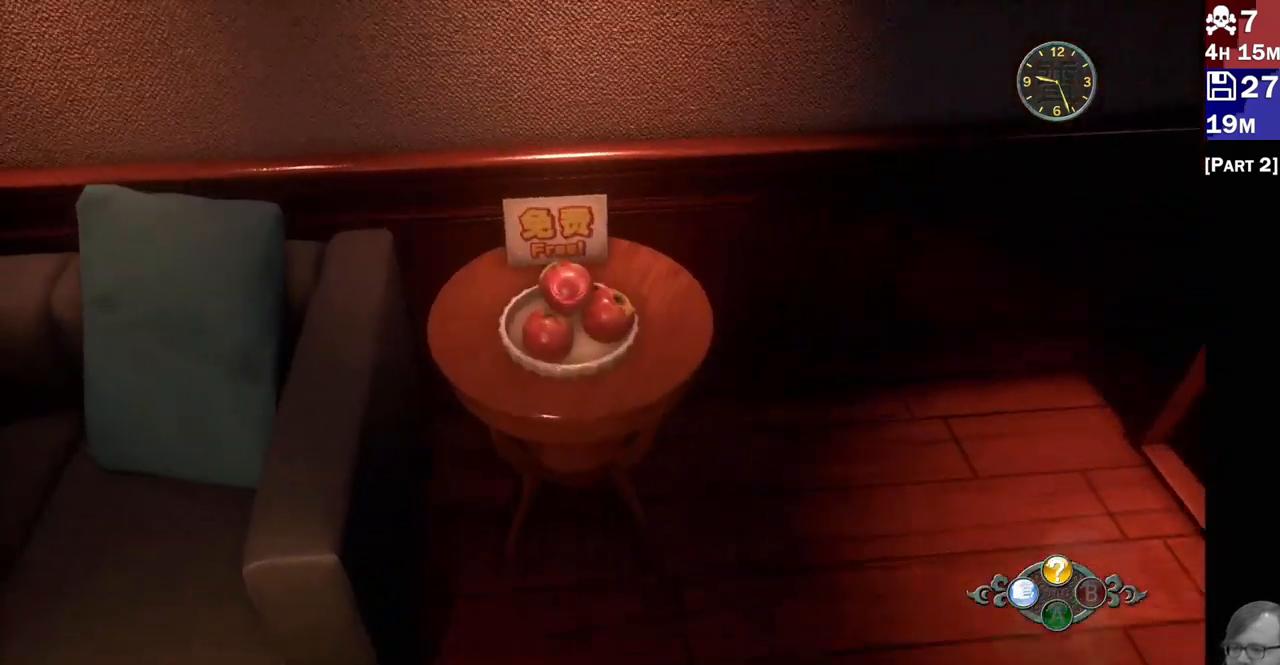
{"buttons": ["CROSS", "L2"], "left_stick": "center", "right_stick": "center", "events": [[33, "left_stick", "center"], [433, "CROSS", "down"]]}
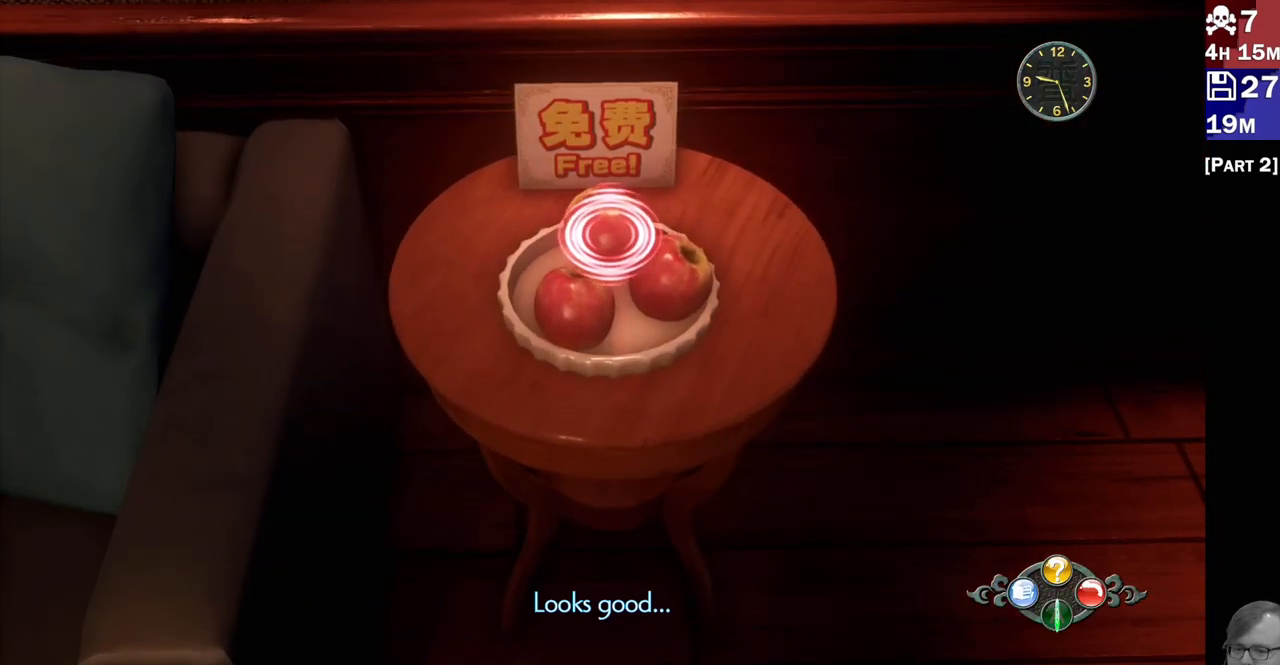
{"buttons": ["L2"], "left_stick": "center", "right_stick": "center", "events": [[83, "CROSS", "up"]]}
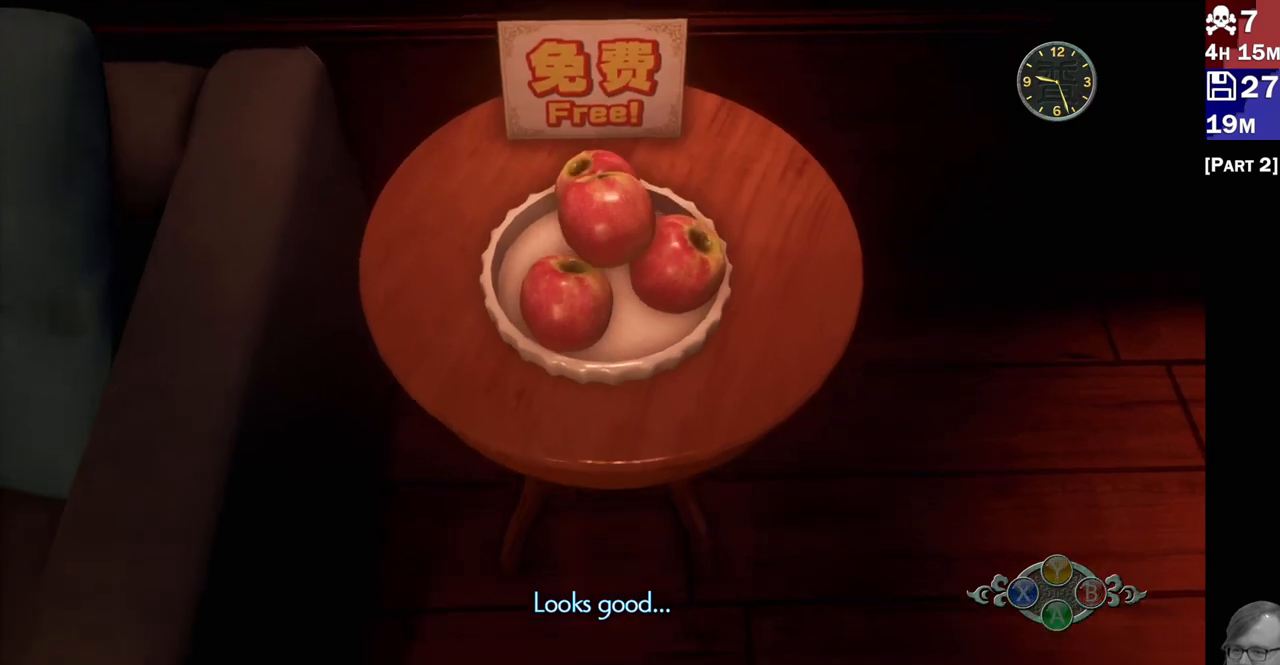
{"buttons": ["L2"], "left_stick": "center", "right_stick": "center", "events": []}
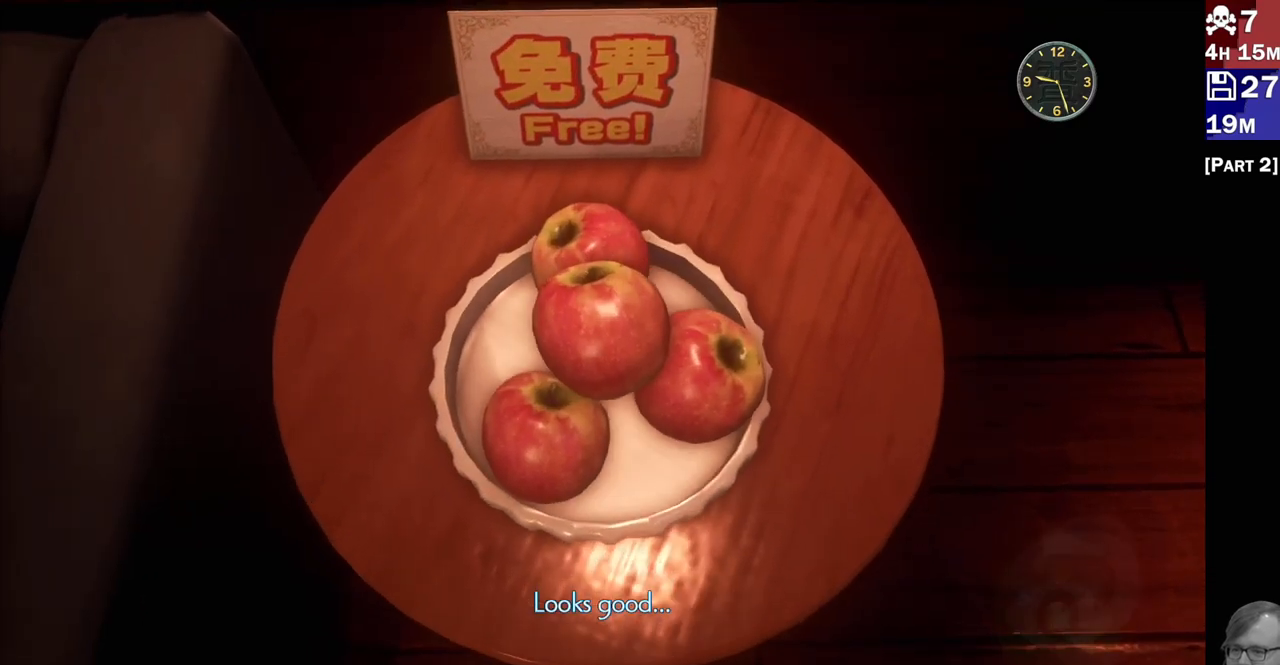
{"buttons": [], "left_stick": "center", "right_stick": "center", "events": [[117, "L2", "up"], [200, "CROSS", "down"], [317, "CROSS", "up"]]}
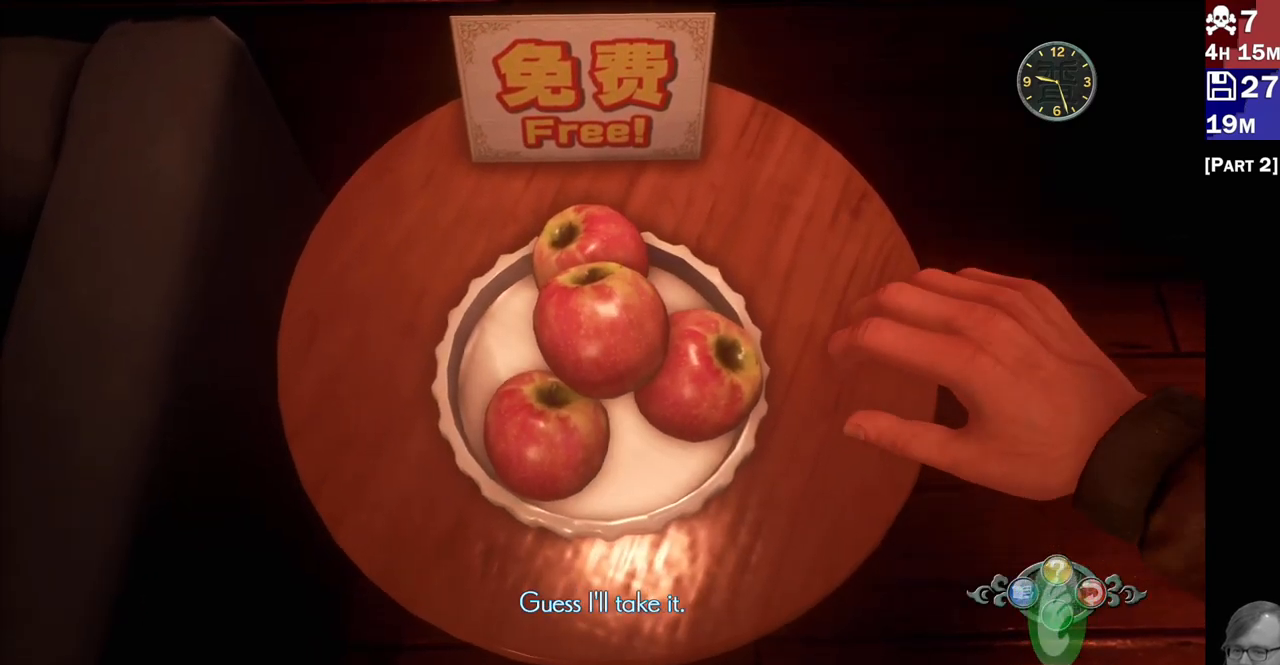
{"buttons": [], "left_stick": "center", "right_stick": "center", "events": []}
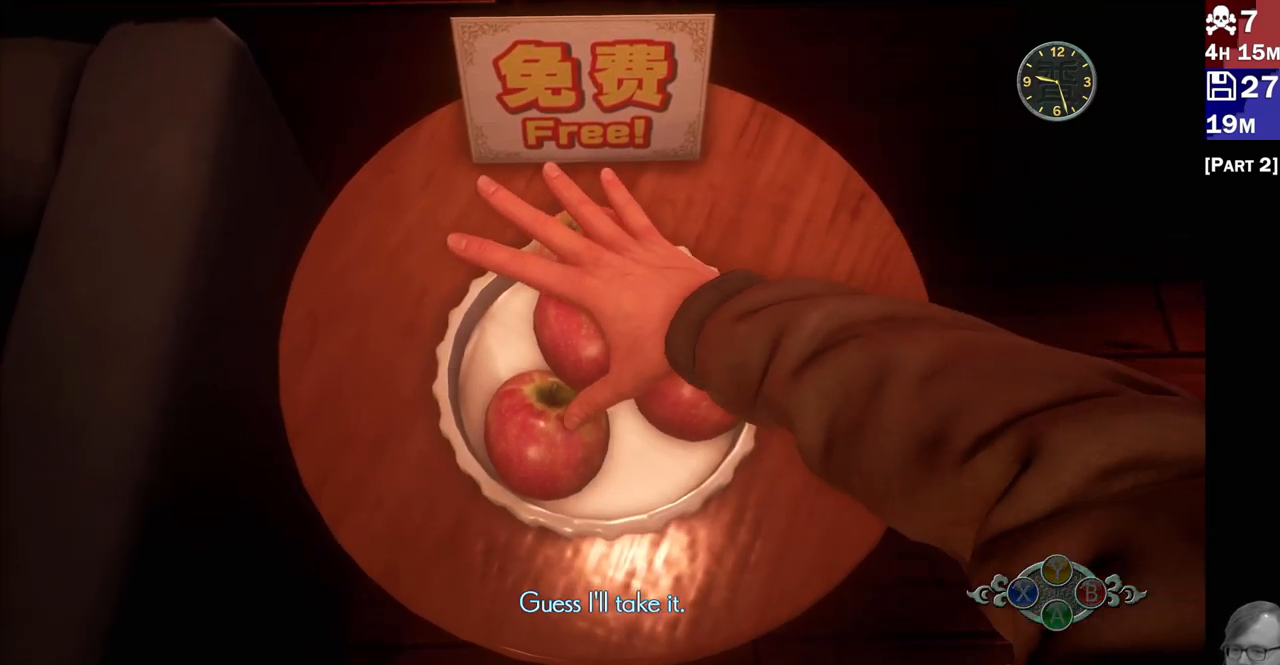
{"buttons": [], "left_stick": "center", "right_stick": "center", "events": []}
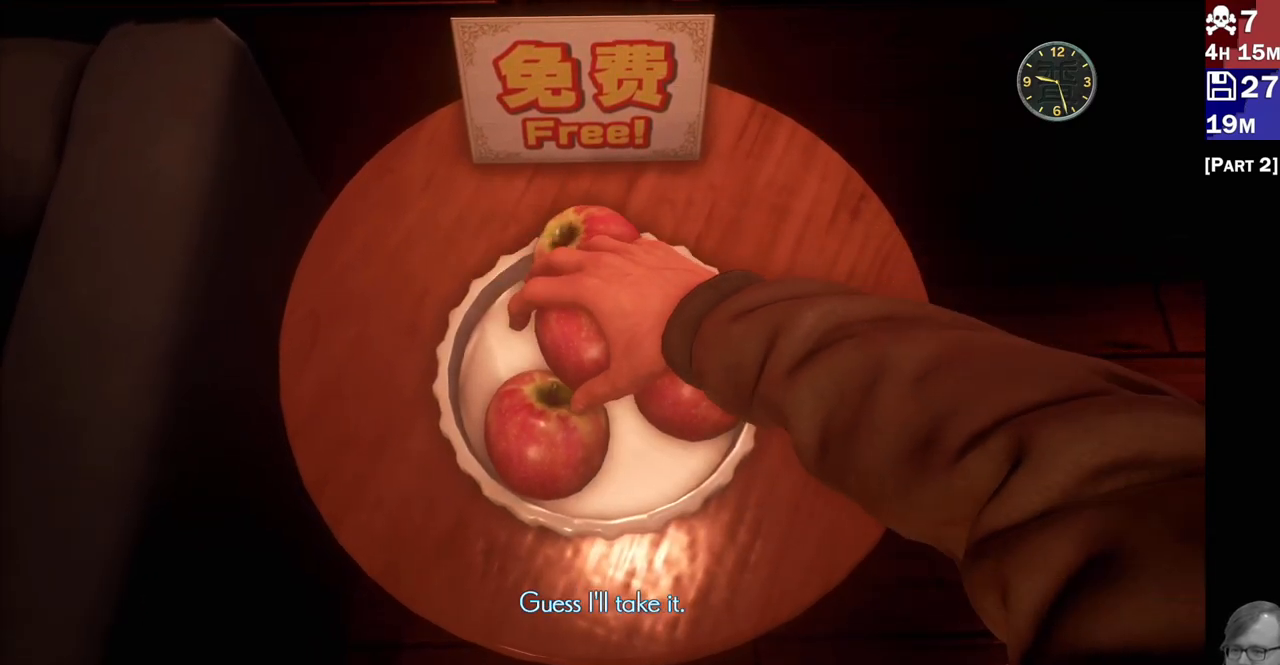
{"buttons": [], "left_stick": "center", "right_stick": "center", "events": []}
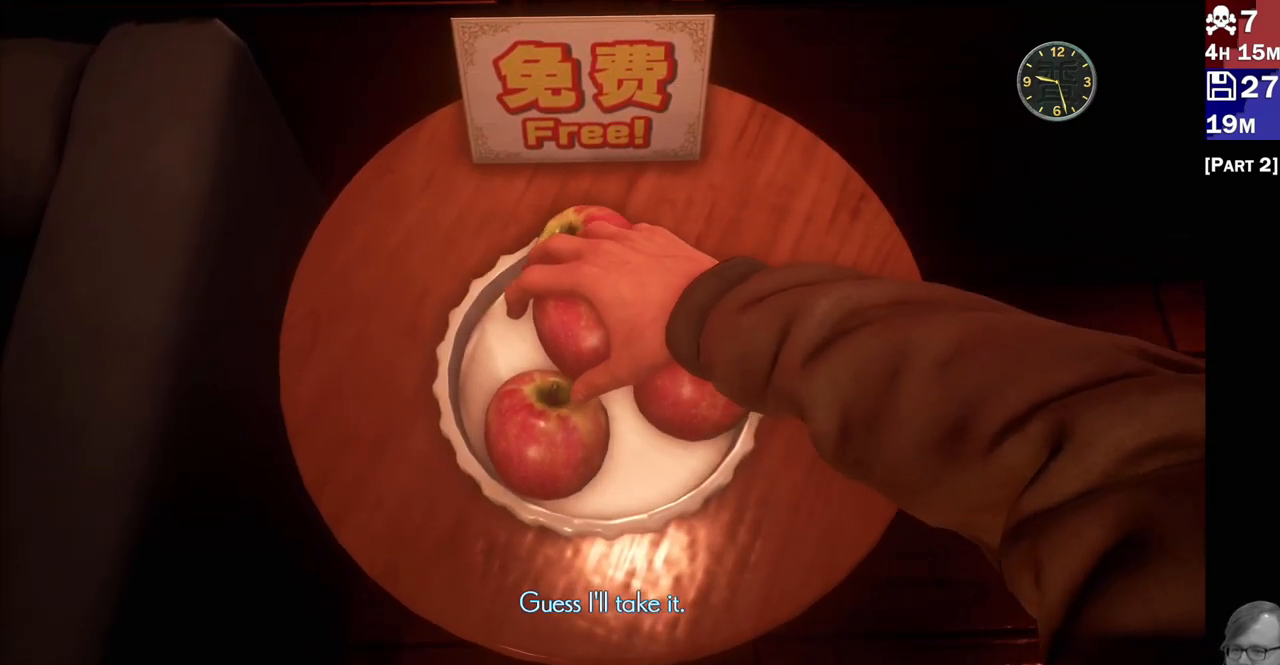
{"buttons": [], "left_stick": "center", "right_stick": "center", "events": []}
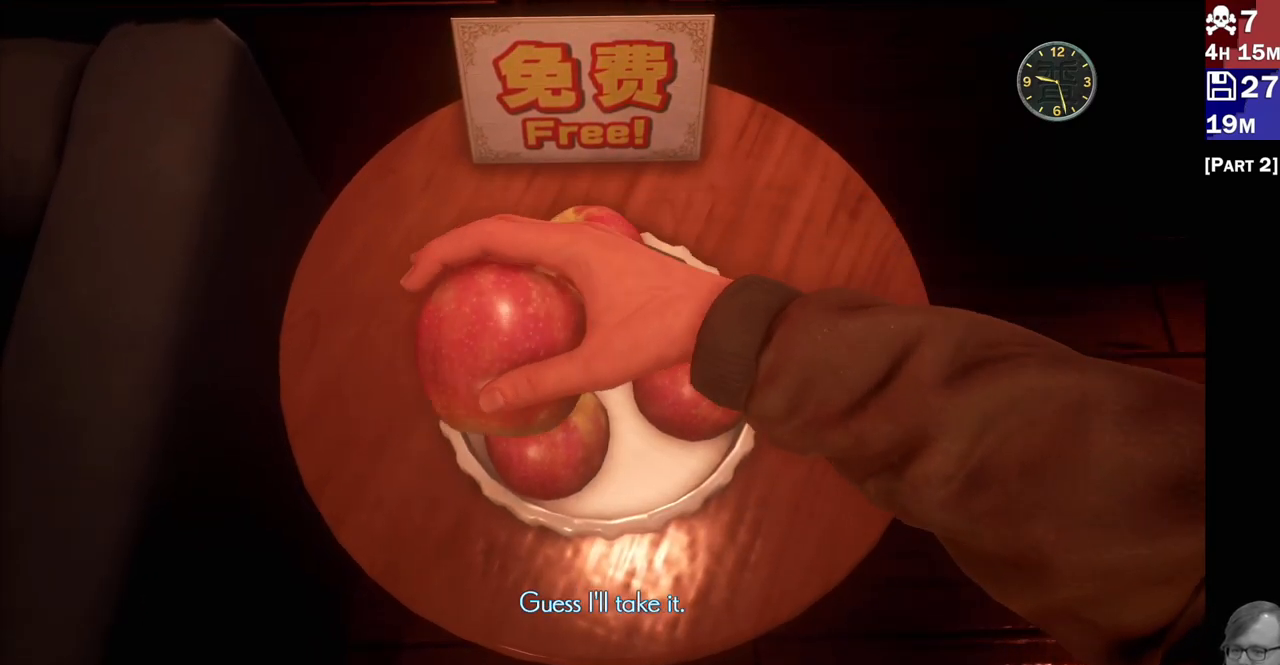
{"buttons": [], "left_stick": "center", "right_stick": "center", "events": []}
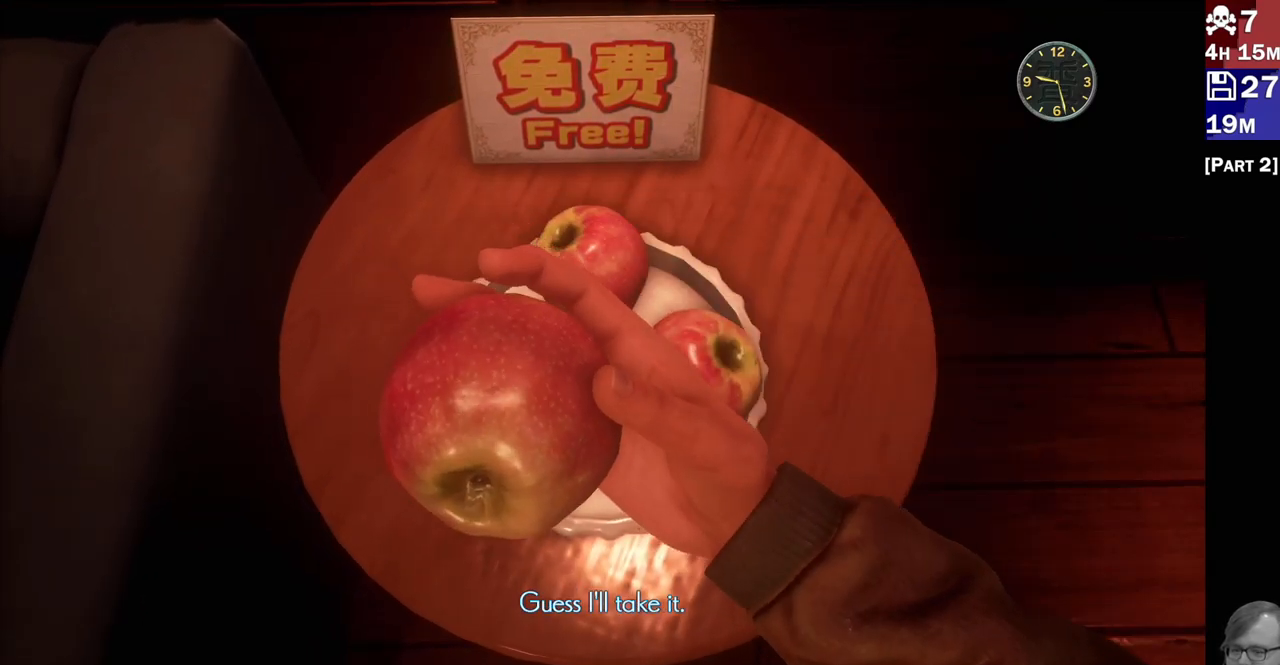
{"buttons": ["L2"], "left_stick": "center", "right_stick": "center", "events": [[500, "L2", "down"]]}
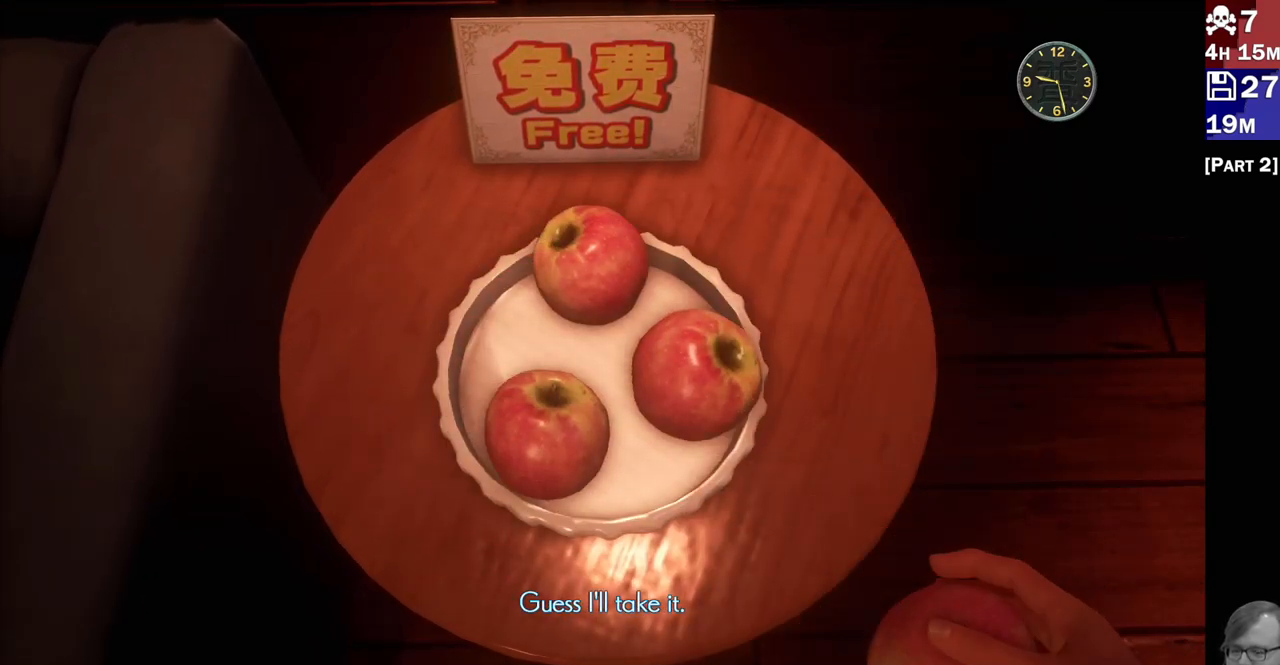
{"buttons": ["L2"], "left_stick": "center", "right_stick": "center"}
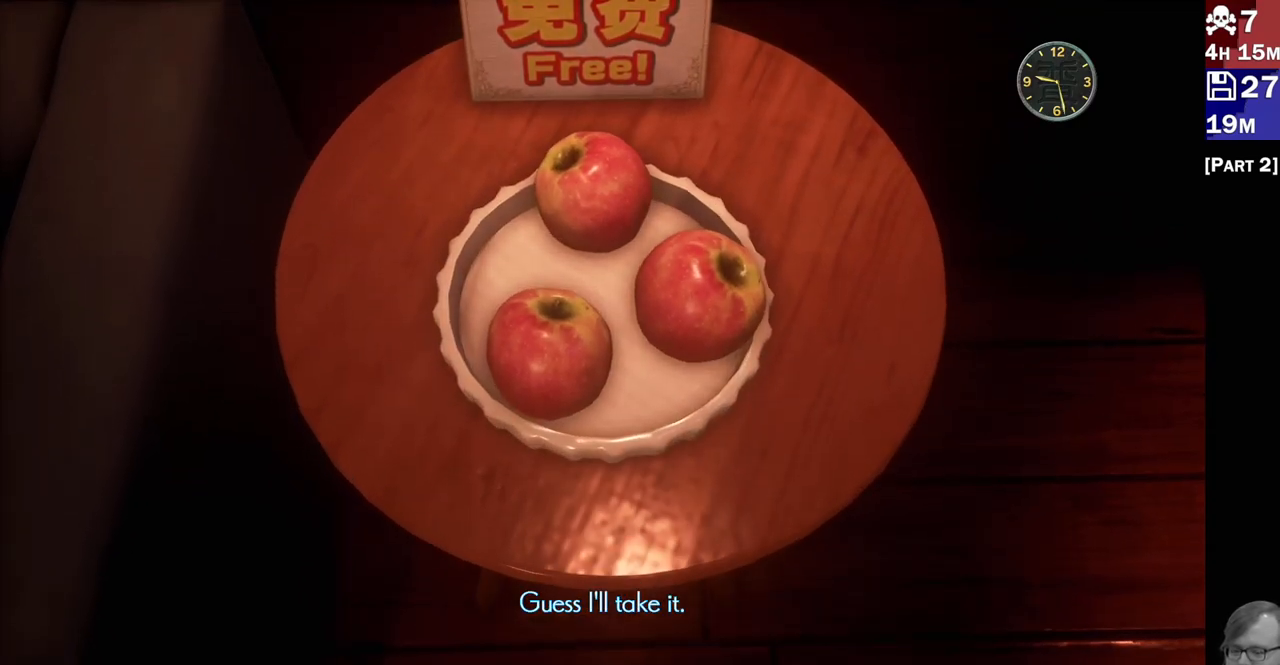
{"buttons": ["L2"], "left_stick": "center", "right_stick": "center", "events": []}
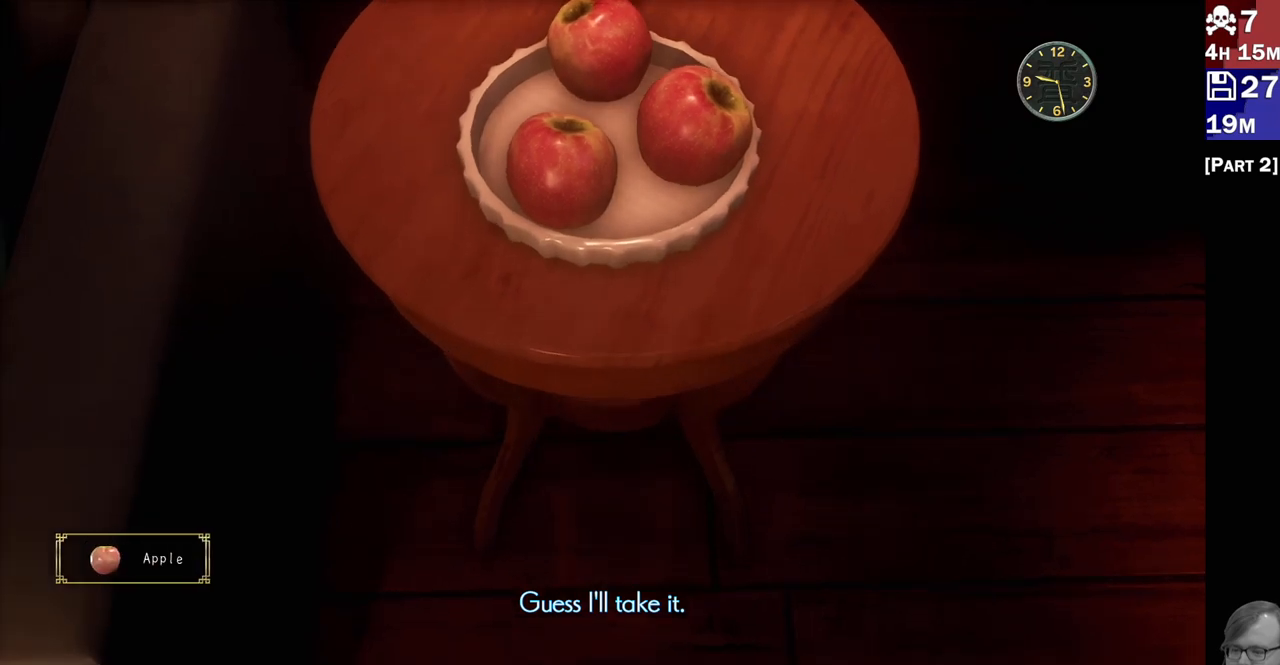
{"buttons": ["L2"], "left_stick": "center", "right_stick": "center", "events": [[17, "right_stick", "up"], [217, "right_stick", "center"]]}
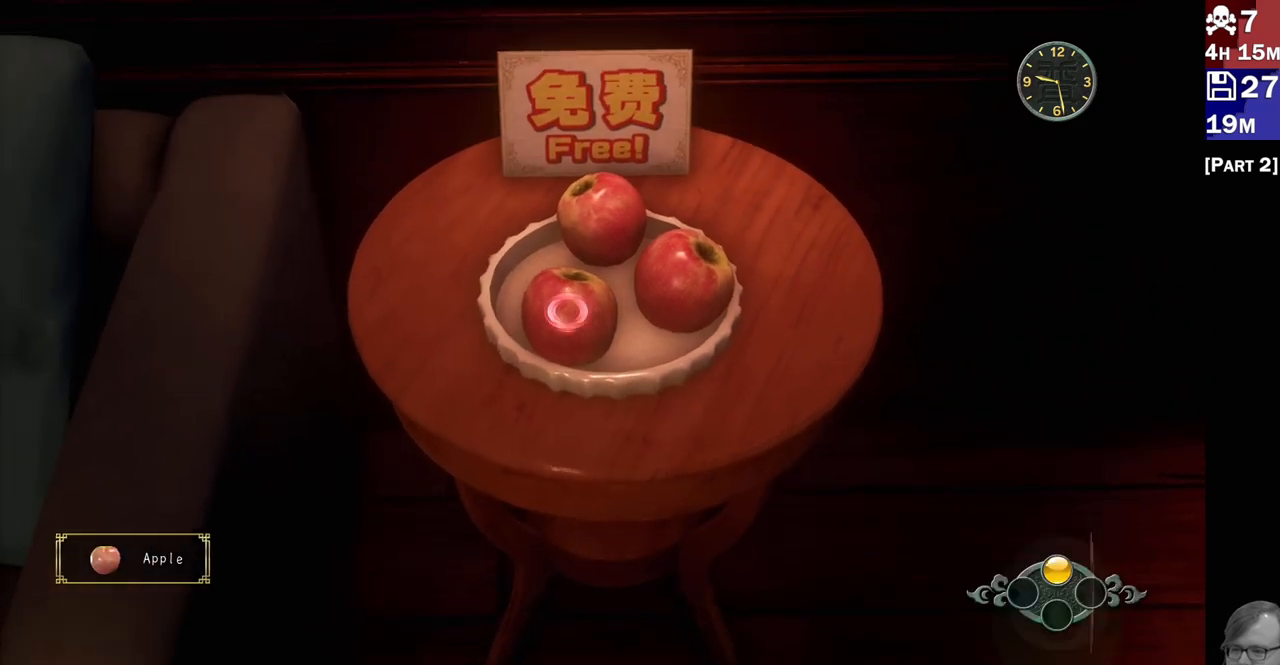
{"buttons": ["L2"], "left_stick": "center", "right_stick": "center", "events": [[50, "left_stick", "up"], [117, "CROSS", "down"], [117, "left_stick", "center"], [250, "CROSS", "up"], [350, "CROSS", "down"], [450, "CROSS", "up"]]}
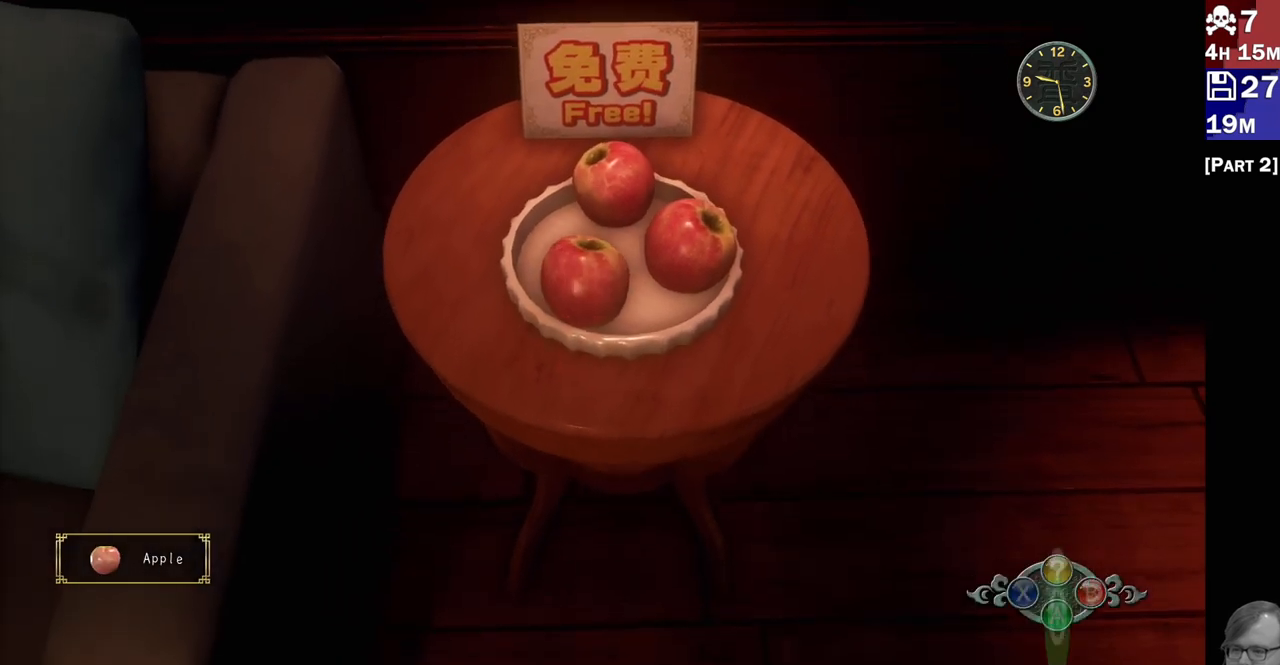
{"buttons": ["L2"], "left_stick": "center", "right_stick": "center", "events": [[50, "CROSS", "down"], [133, "CROSS", "up"], [367, "CROSS", "down"], [433, "CROSS", "up"]]}
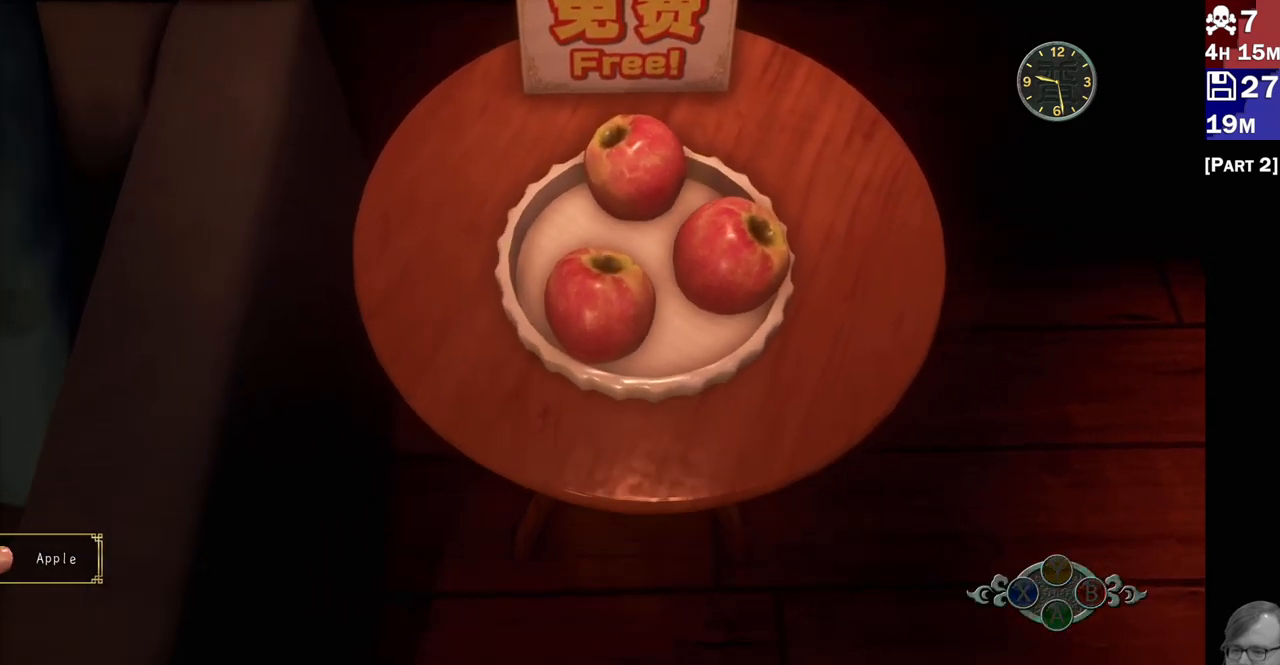
{"buttons": ["CROSS", "L2"], "left_stick": "center", "right_stick": "center", "events": [[17, "CROSS", "down"], [100, "CROSS", "up"], [167, "CROSS", "down"], [250, "CROSS", "up"], [333, "CROSS", "down"], [400, "CROSS", "up"], [500, "CROSS", "down"]]}
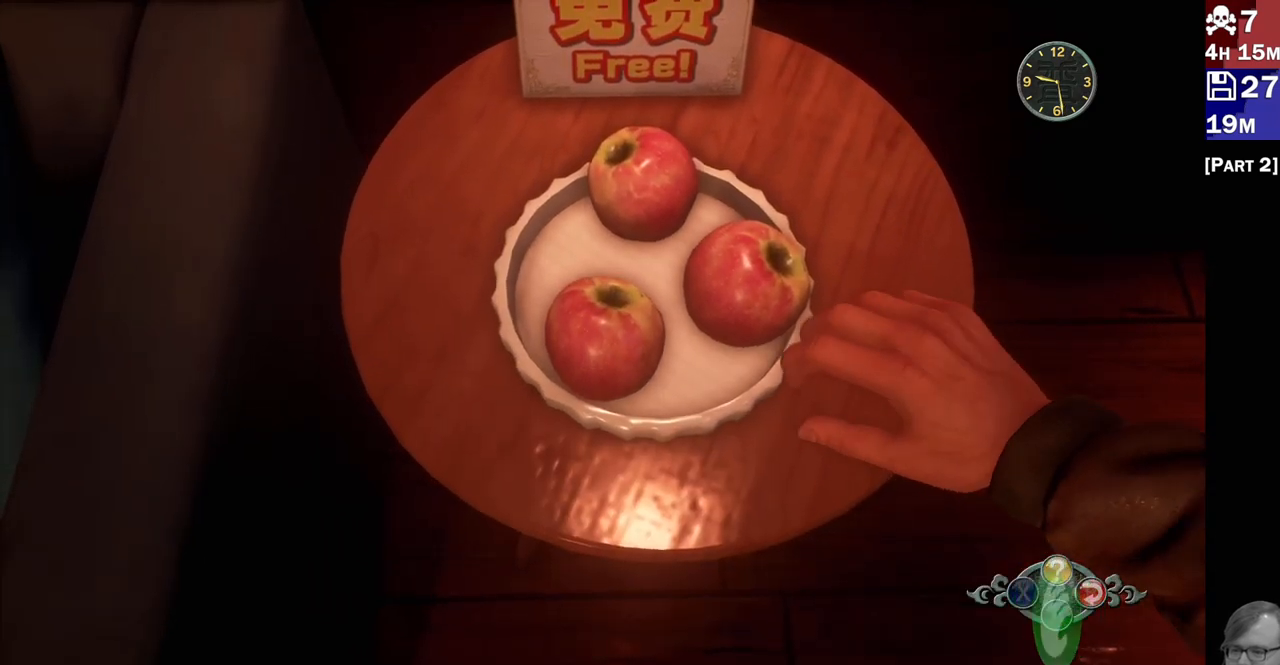
{"buttons": ["L2"], "left_stick": "center", "right_stick": "center", "events": [[67, "CROSS", "up"], [200, "CROSS", "down"], [283, "CROSS", "up"], [350, "CROSS", "down"], [467, "CROSS", "up"]]}
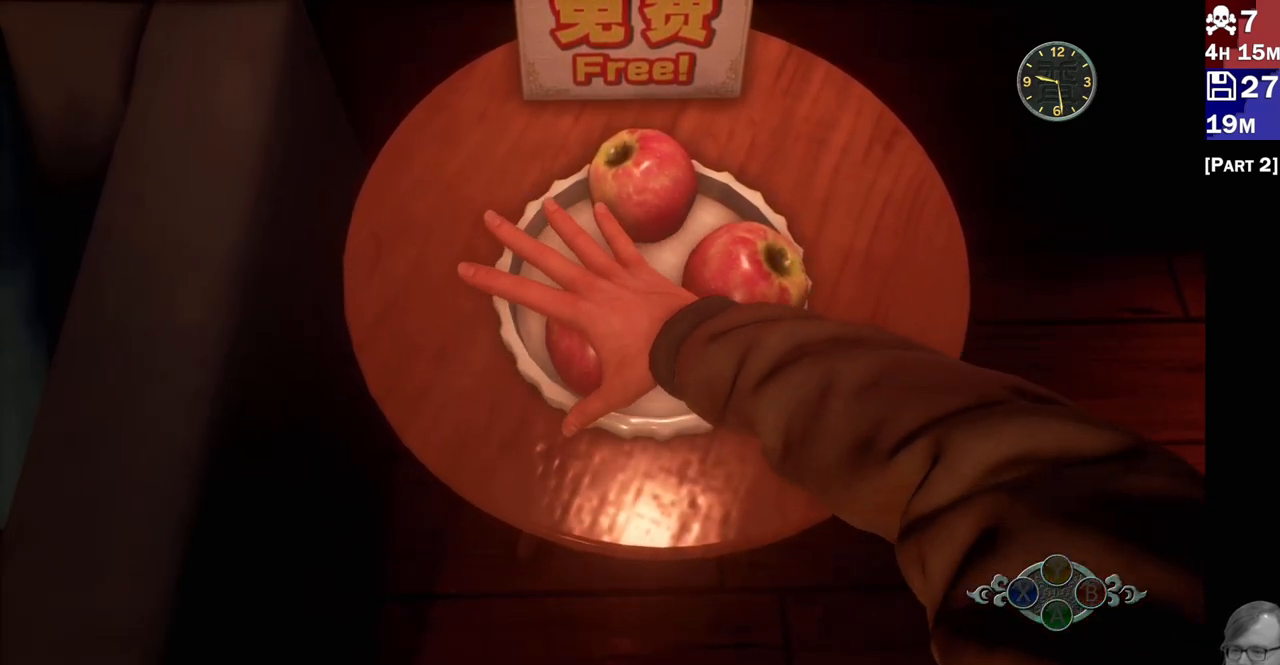
{"buttons": [], "left_stick": "center", "right_stick": "center", "events": [[67, "L2", "up"]]}
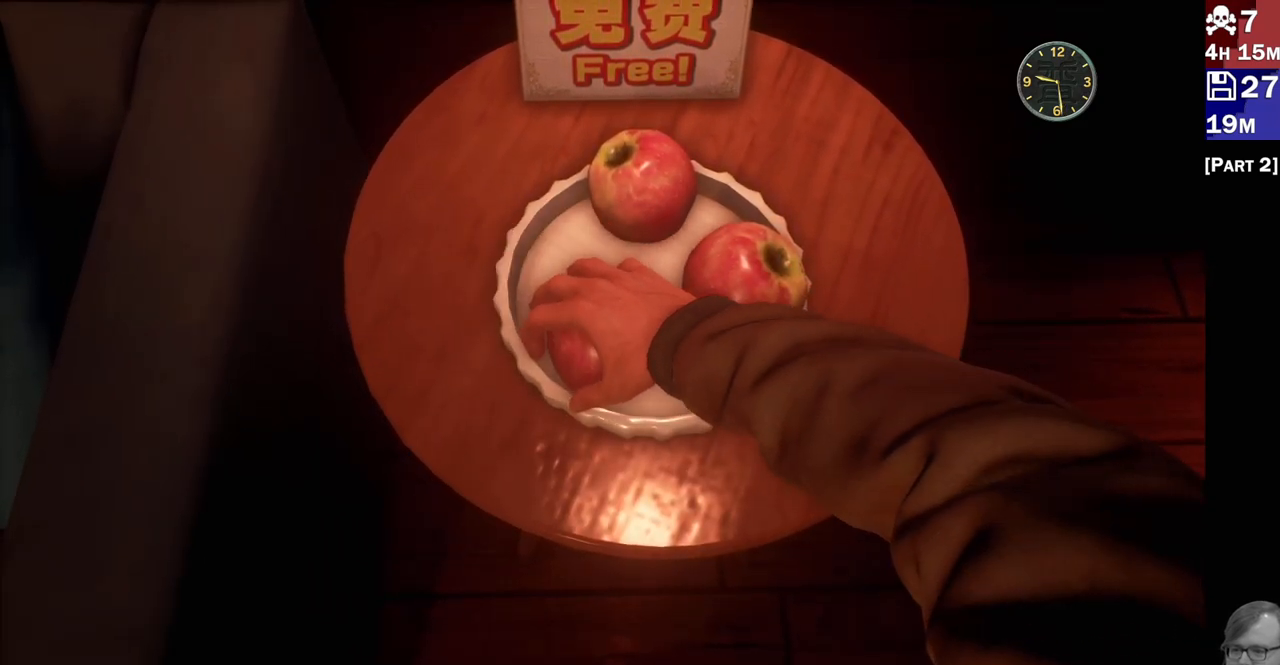
{"buttons": [], "left_stick": "center", "right_stick": "center", "events": []}
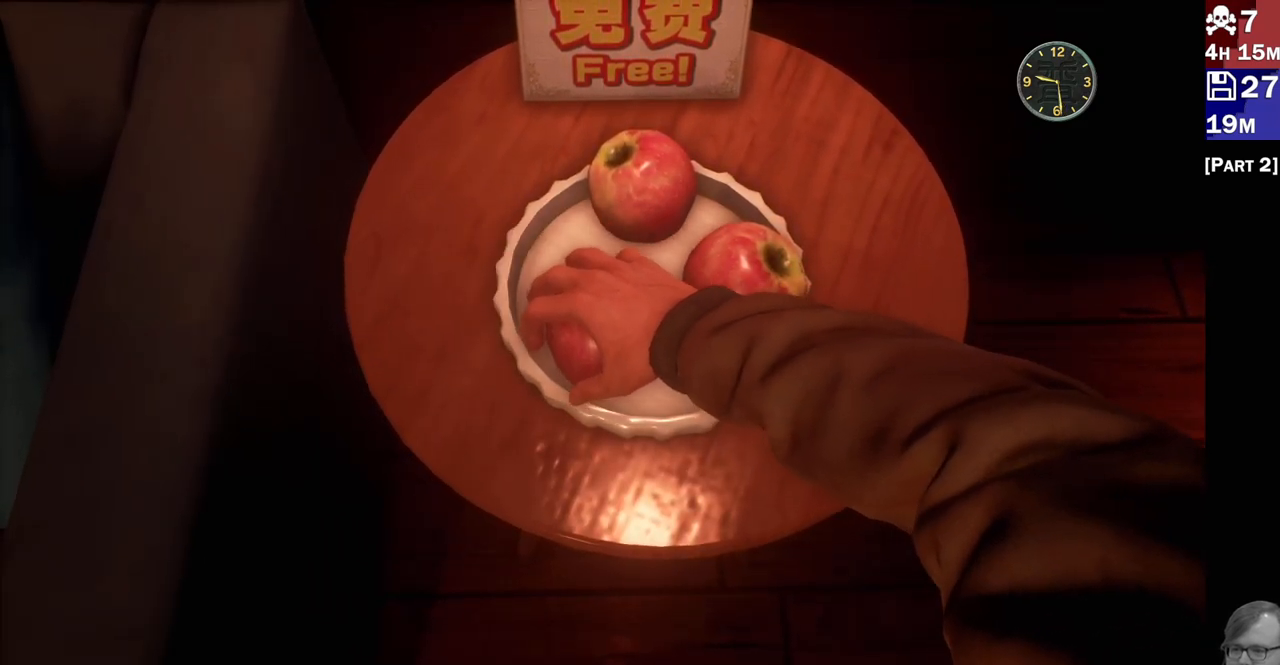
{"buttons": [], "left_stick": "center", "right_stick": "center", "events": []}